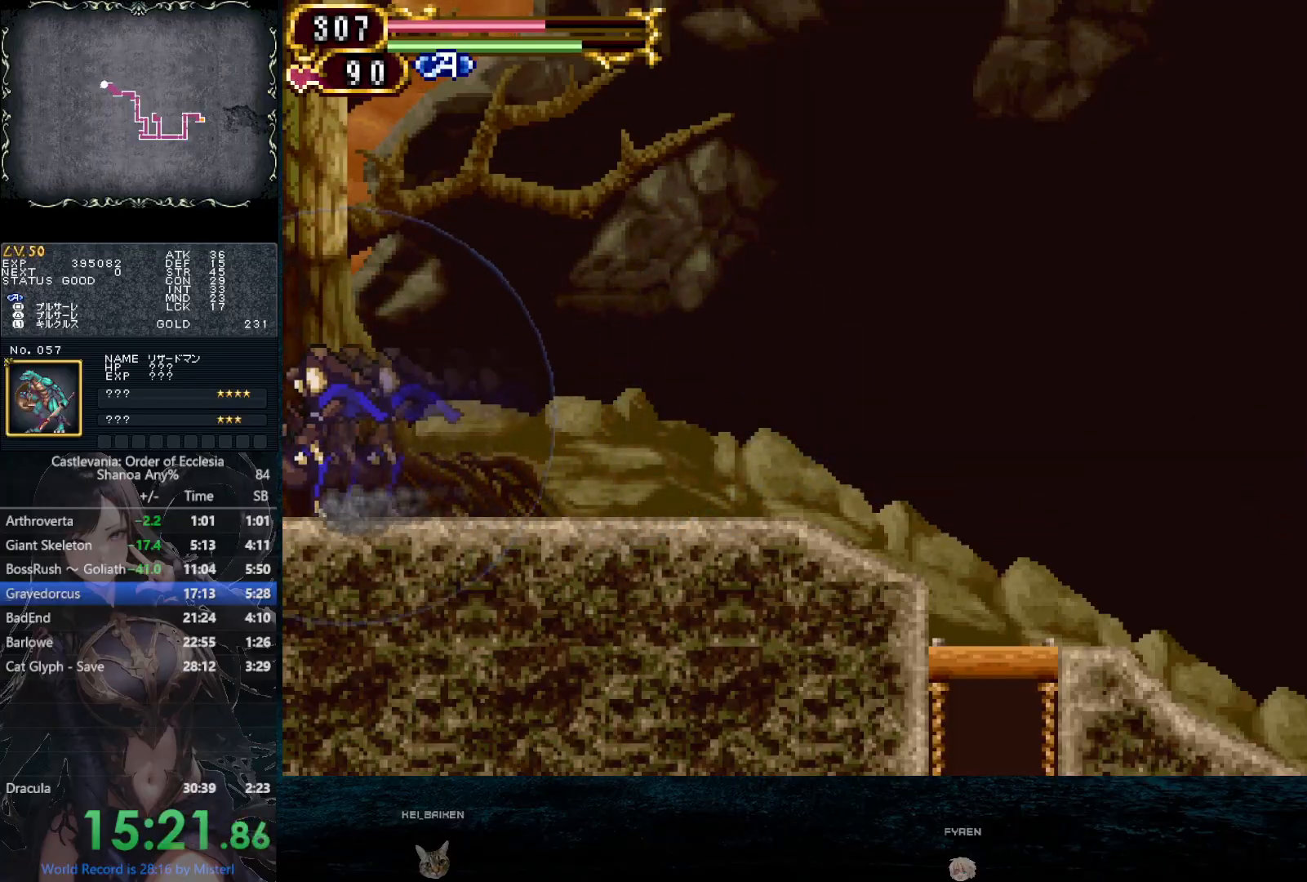
Gameplay with a controller (PlayStation layout); each line is a JSON object with the inputs held at the frame after it (dt_ms = milliseconds from this image to that frame). "button_events" lists button changes between this image and that frame as [ms after this image, input, new state], when the widget could be followed in between (sticks are given only as held states). Not read: HOME L3 R3 TRIANGLE keyboard_mouse.
{"dt_ms": 1000, "buttons": ["CIRCLE", "DPAD_LEFT"], "left_stick": "down", "right_stick": "down", "button_events": [[50, "L1", "down"], [83, "R1", "down"], [117, "L1", "up"], [167, "R1", "up"], [233, "L1", "down"], [250, "R1", "down"], [283, "L1", "up"], [333, "R1", "up"], [383, "L1", "down"], [433, "L1", "up"], [517, "L1", "down"], [533, "R1", "down"], [583, "L1", "up"], [633, "R1", "up"], [683, "DPAD_LEFT", "down"], [717, "CIRCLE", "down"], [900, "CIRCLE", "up"], [950, "CIRCLE", "down"]]}
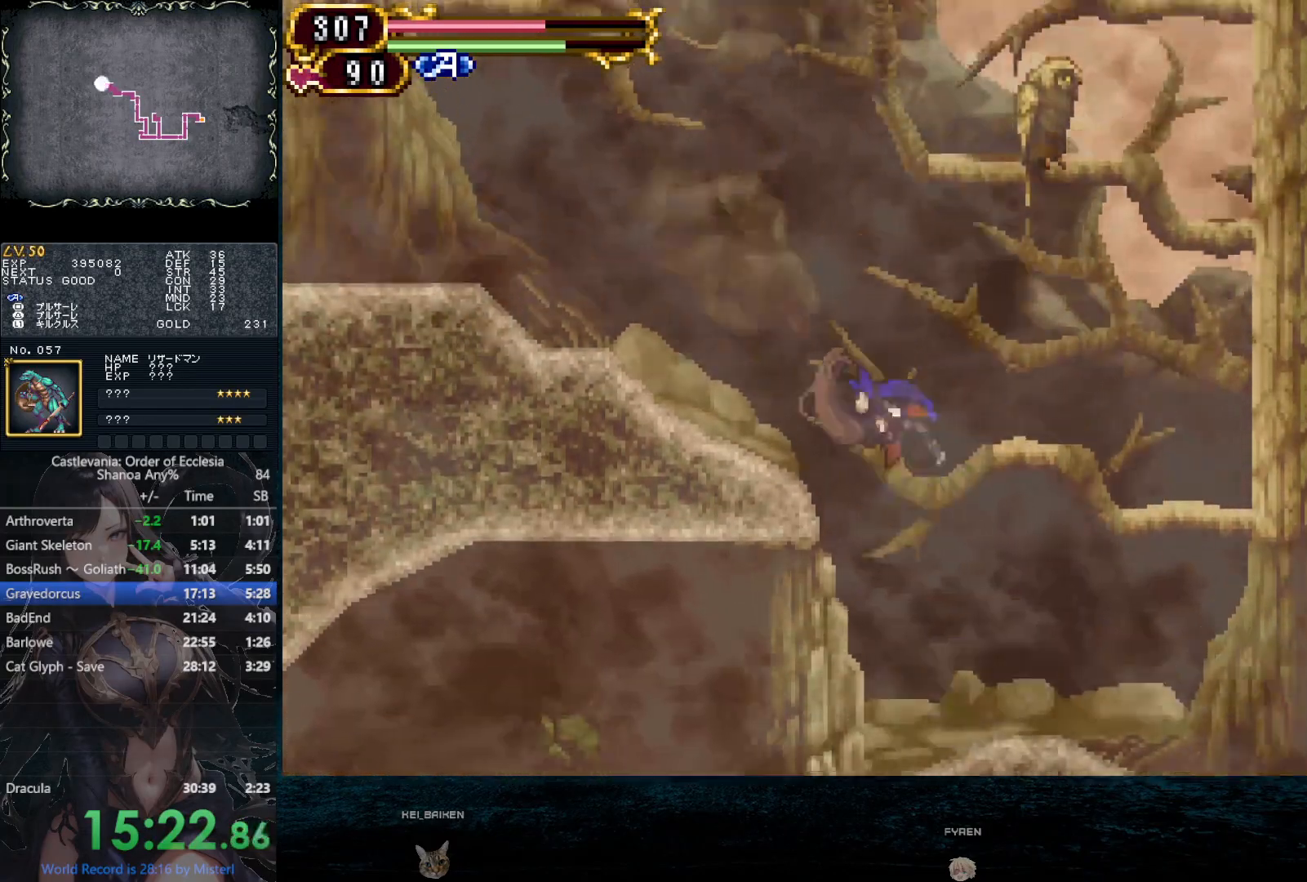
{"dt_ms": 500, "buttons": ["DPAD_LEFT"], "left_stick": "down", "right_stick": "left", "button_events": [[200, "CIRCLE", "up"]]}
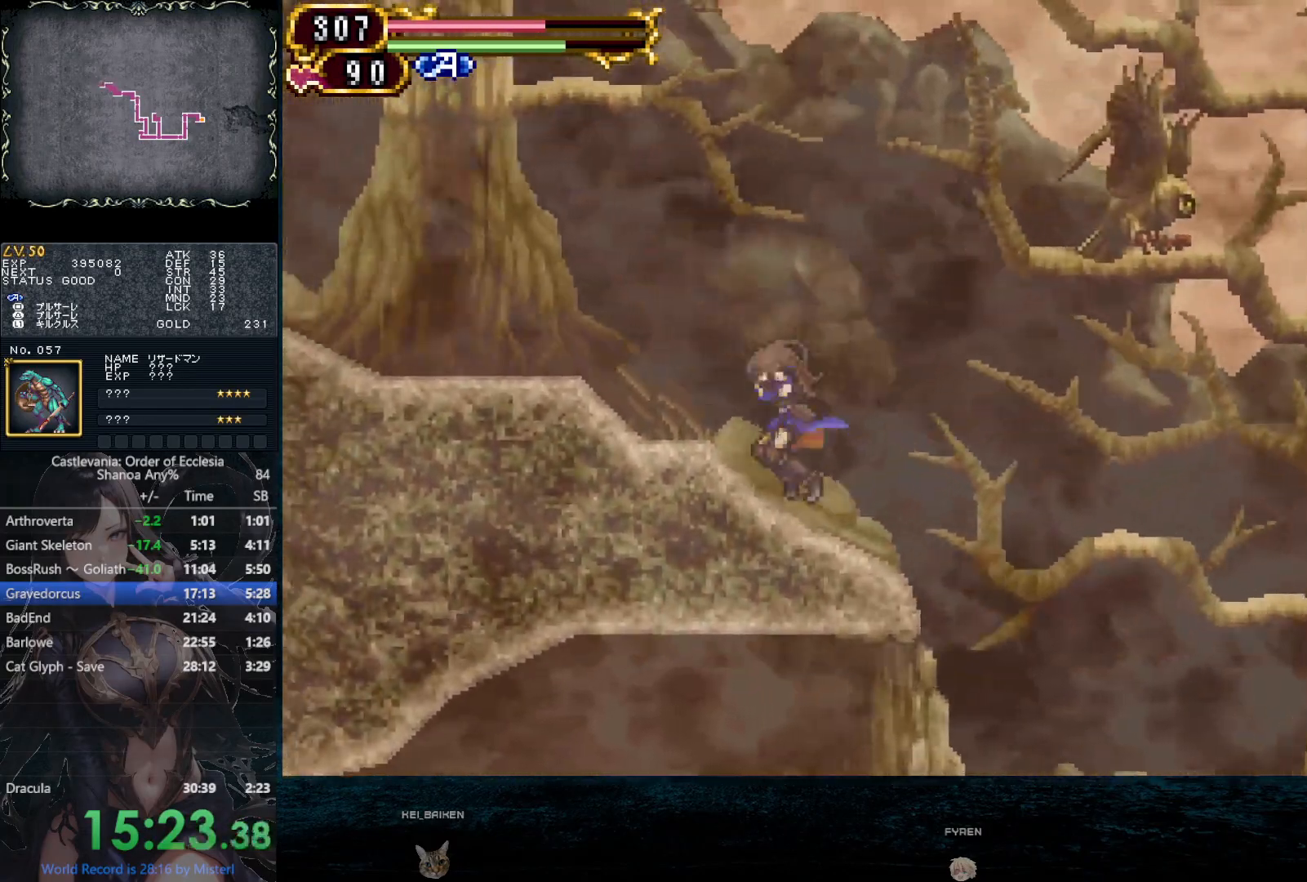
{"dt_ms": 500, "buttons": [], "left_stick": "down", "right_stick": "center", "button_events": [[33, "DPAD_LEFT", "up"], [50, "DPAD_RIGHT", "down"], [117, "DPAD_RIGHT", "up"]]}
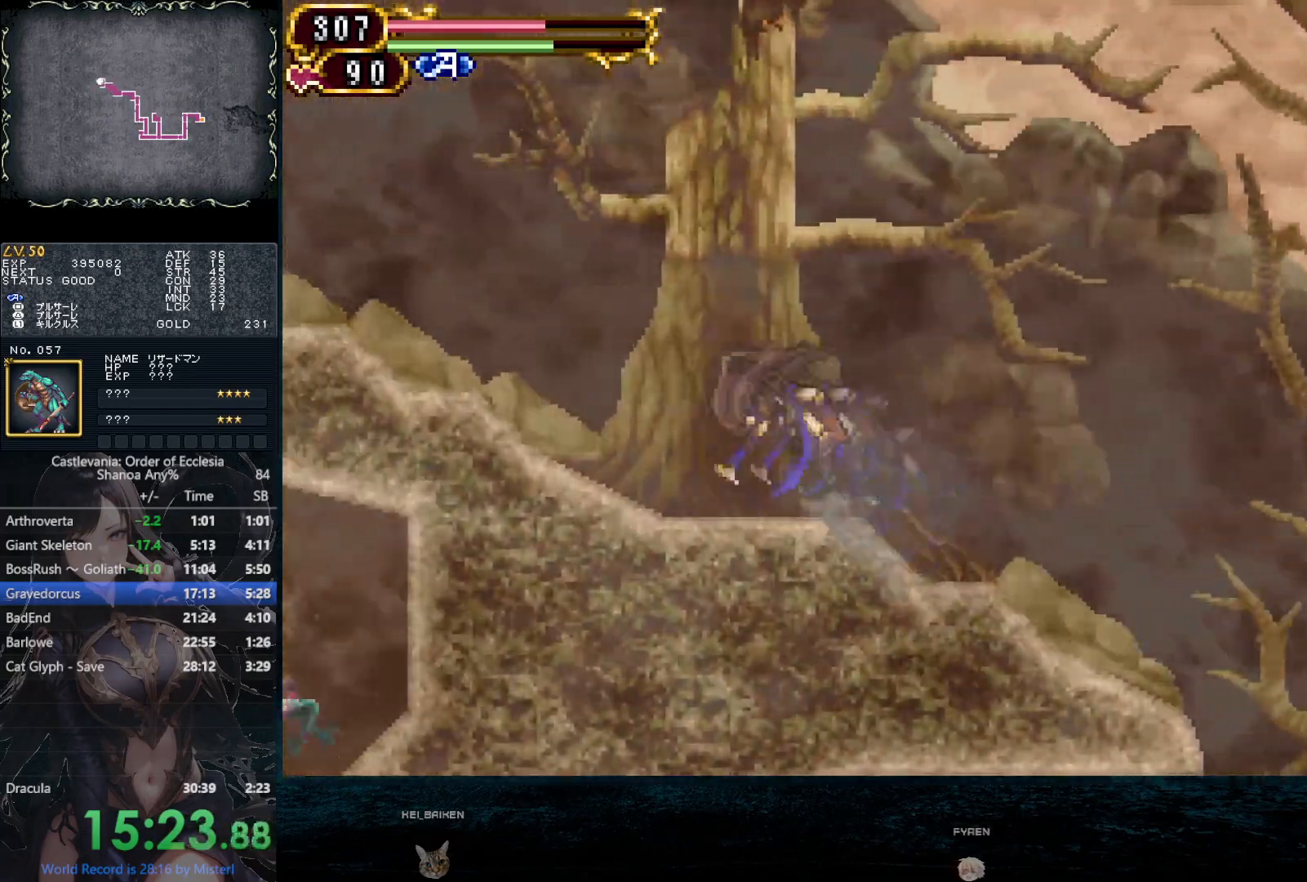
{"dt_ms": 500, "buttons": [], "left_stick": "down", "right_stick": "center", "button_events": []}
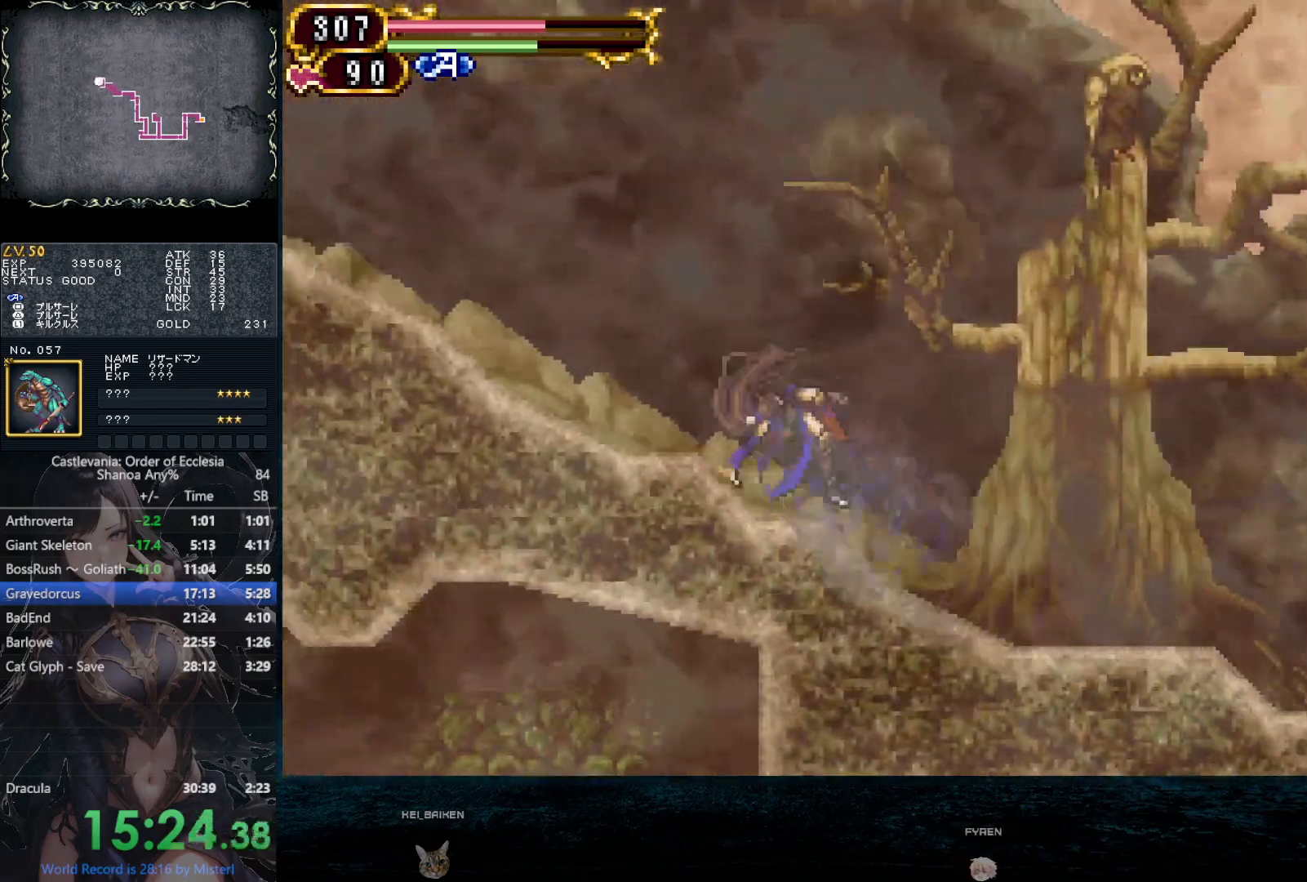
{"dt_ms": 500, "buttons": [], "left_stick": "down", "right_stick": "center", "button_events": []}
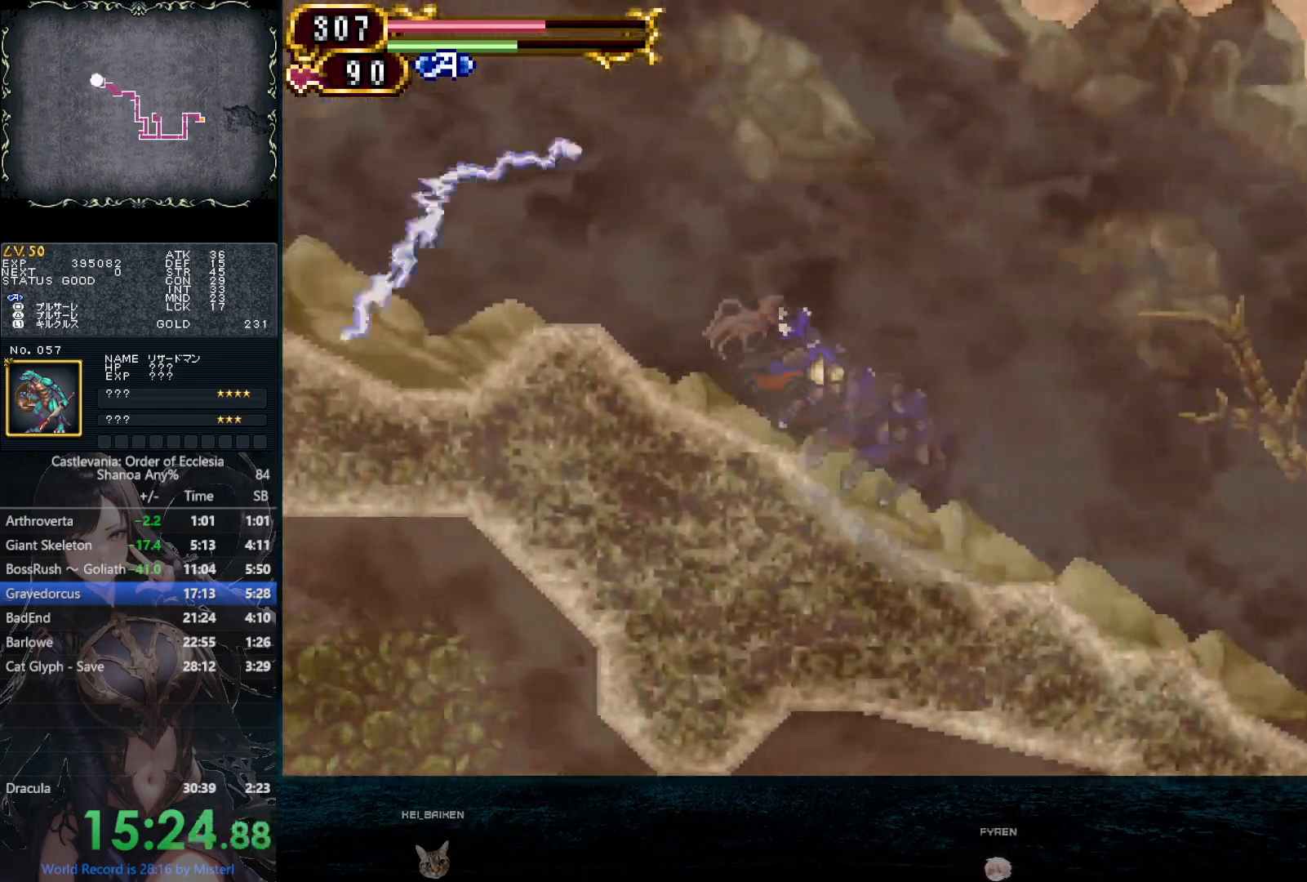
{"dt_ms": 500, "buttons": [], "left_stick": "down", "right_stick": "center", "button_events": []}
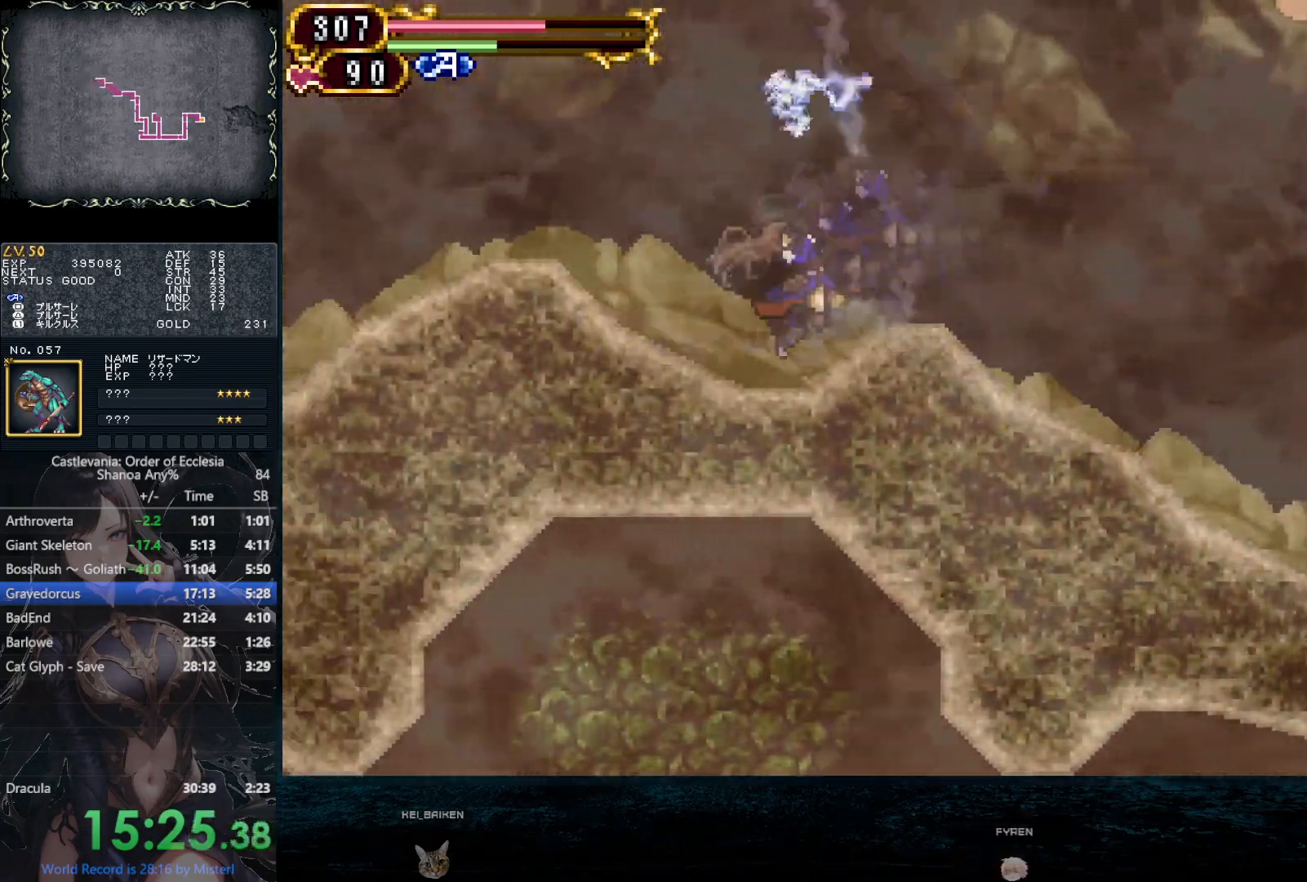
{"dt_ms": 500, "buttons": [], "left_stick": "down", "right_stick": "center", "button_events": []}
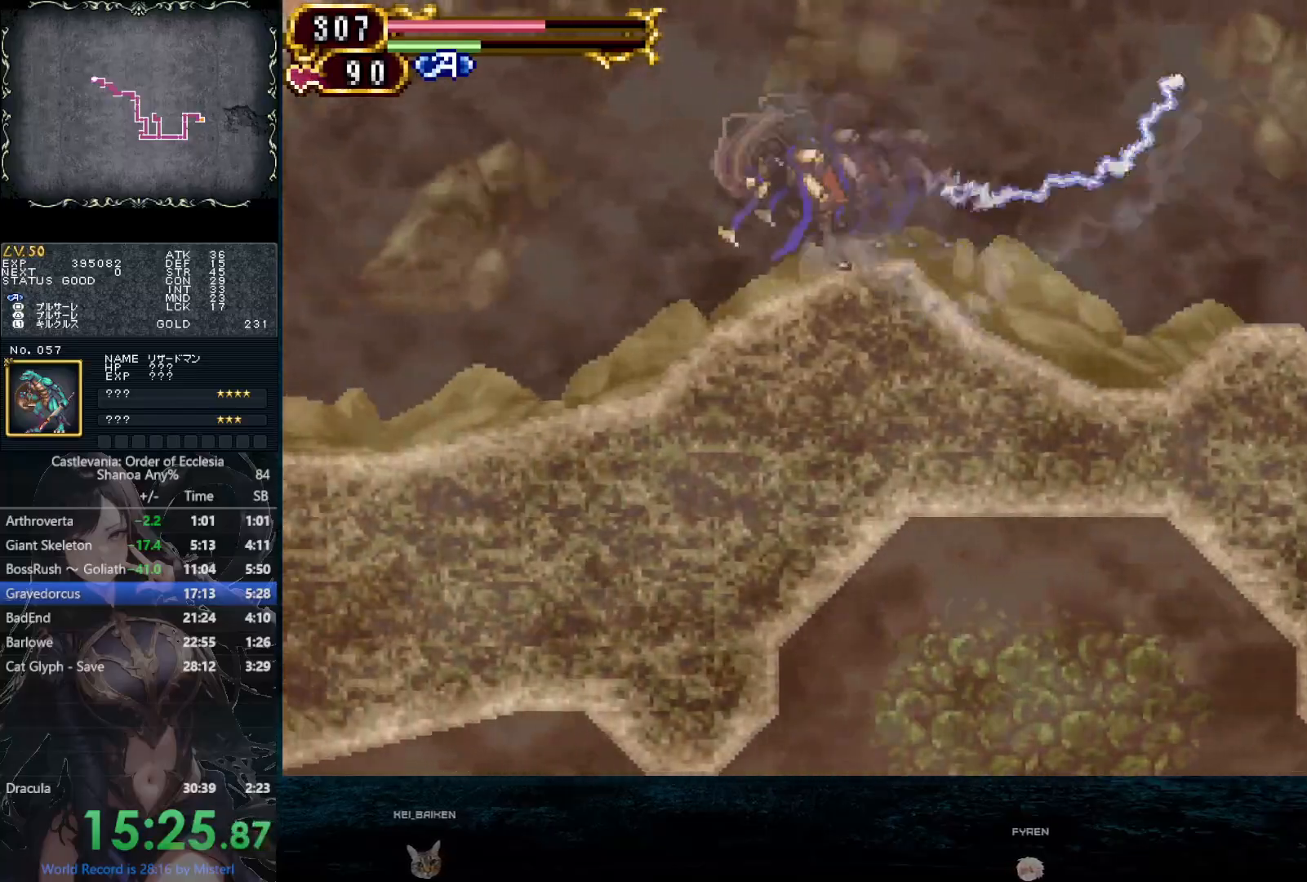
{"dt_ms": 500, "buttons": [], "left_stick": "down", "right_stick": "center", "button_events": []}
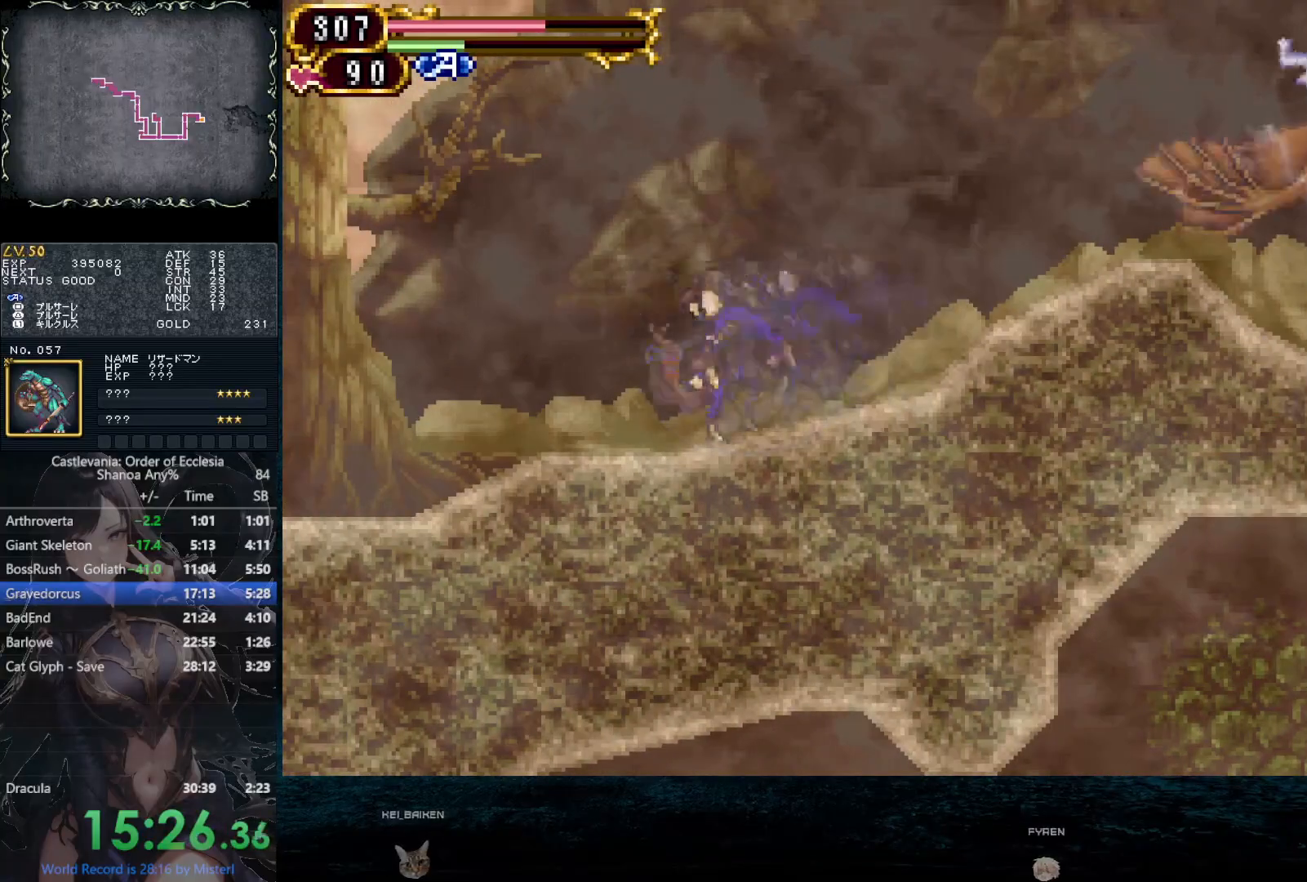
{"dt_ms": 500, "buttons": [], "left_stick": "down", "right_stick": "center", "button_events": []}
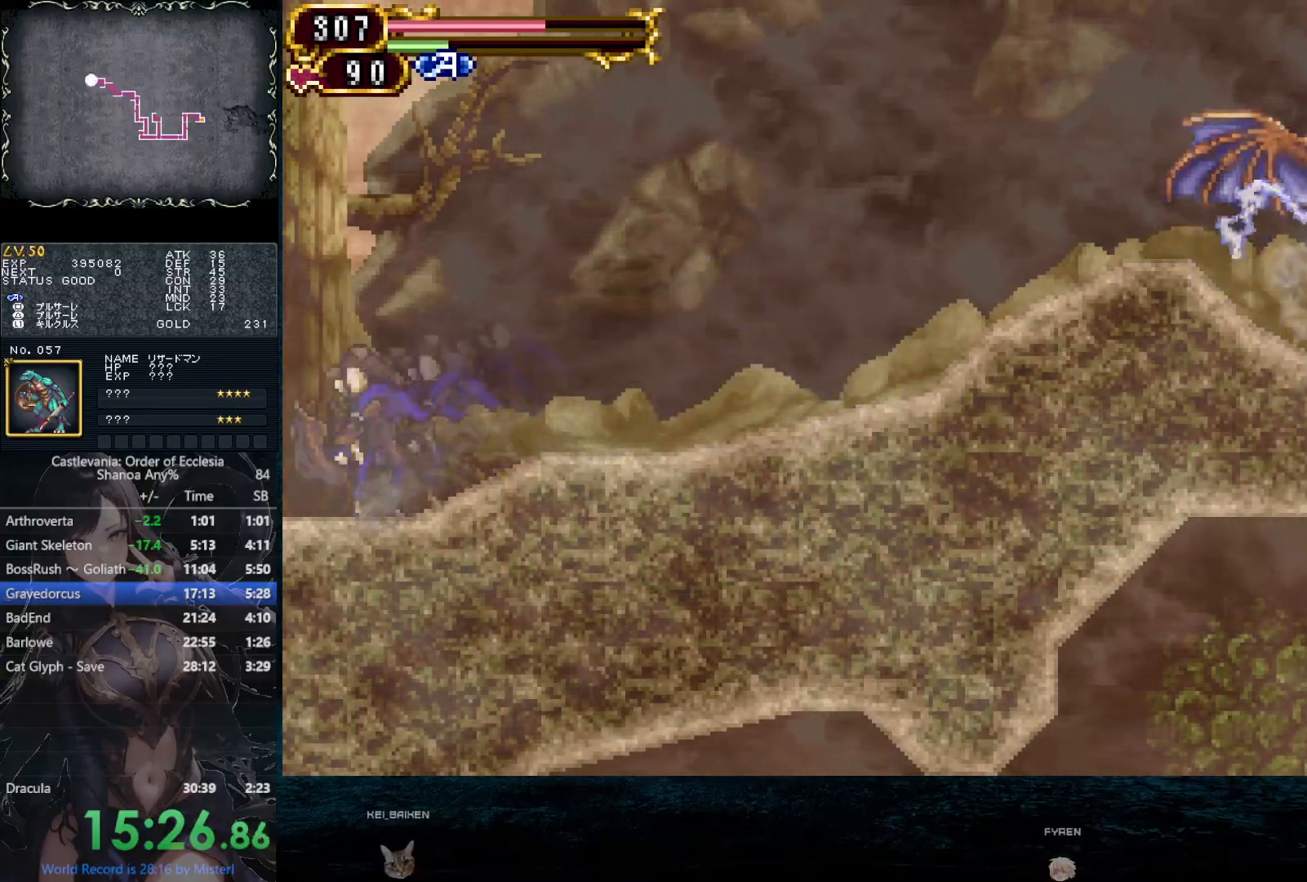
{"dt_ms": 500, "buttons": [], "left_stick": "down", "right_stick": "center", "button_events": []}
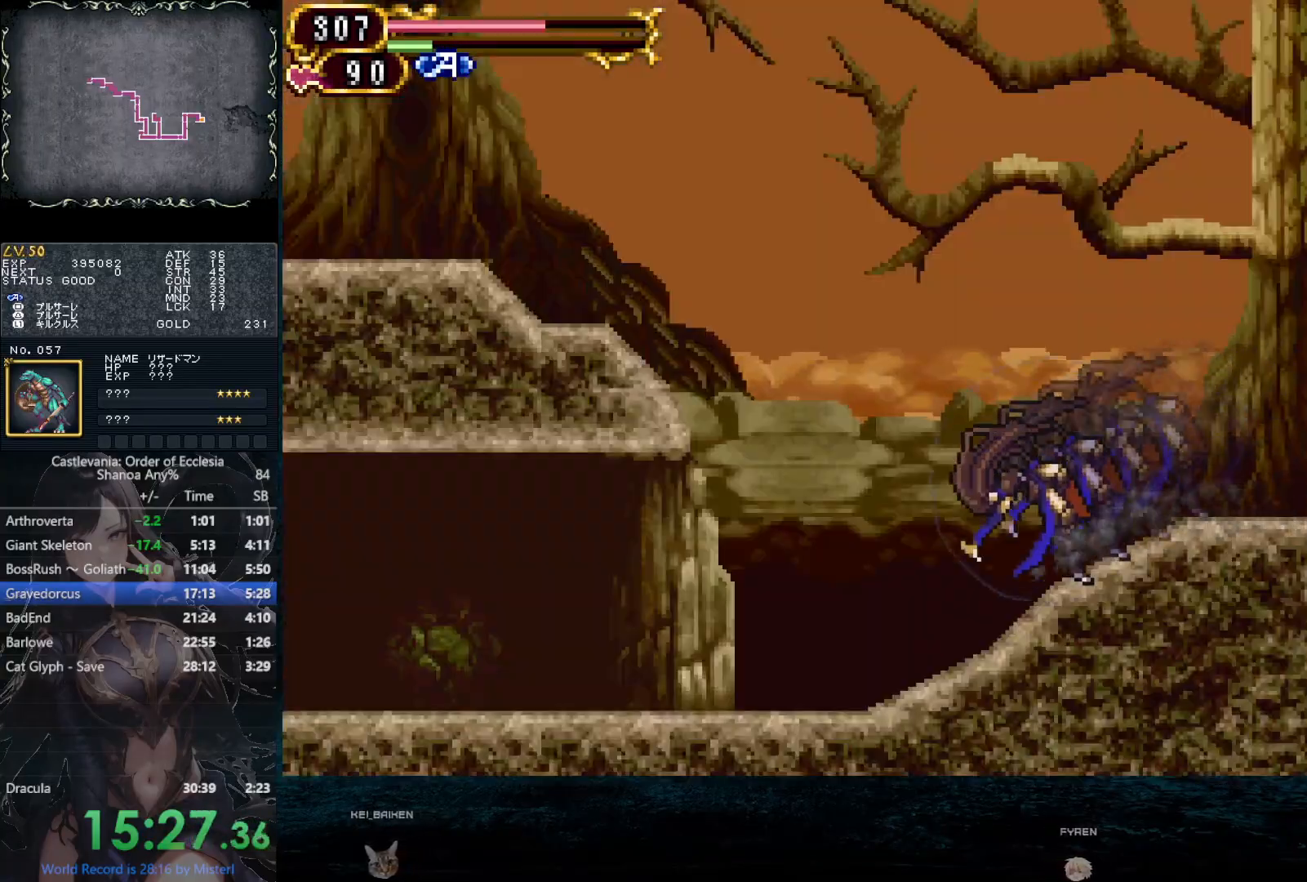
{"dt_ms": 500, "buttons": ["CIRCLE", "DPAD_LEFT"], "left_stick": "down", "right_stick": "center", "button_events": [[133, "DPAD_LEFT", "down"], [267, "CIRCLE", "down"]]}
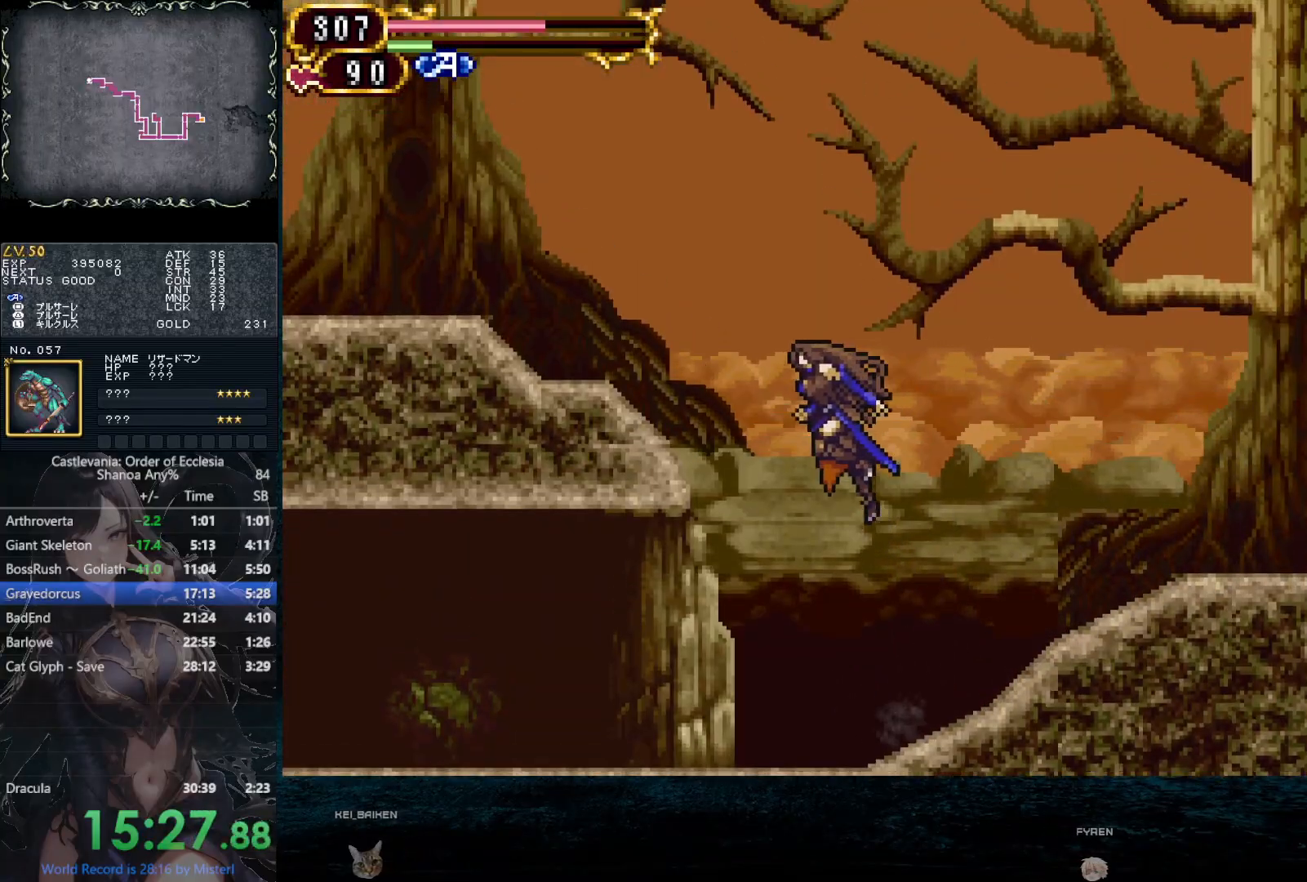
{"dt_ms": 500, "buttons": ["DPAD_LEFT"], "left_stick": "down", "right_stick": "center", "button_events": [[17, "CIRCLE", "up"], [117, "CIRCLE", "down"], [450, "CIRCLE", "up"]]}
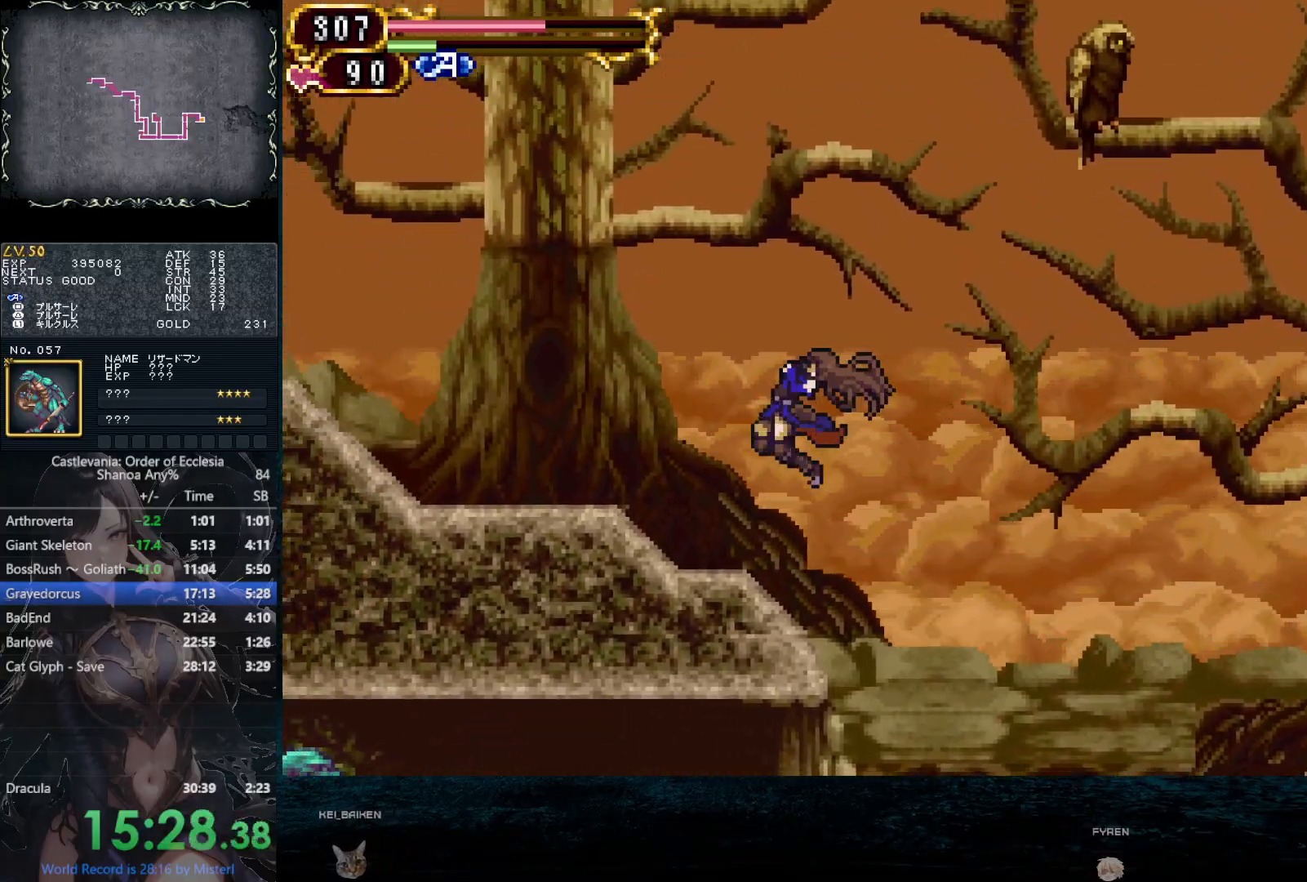
{"dt_ms": 500, "buttons": ["DPAD_LEFT"], "left_stick": "down", "right_stick": "center", "button_events": [[217, "DPAD_UP", "down"], [233, "DPAD_LEFT", "up"], [267, "DPAD_RIGHT", "down"], [267, "DPAD_UP", "up"], [317, "DPAD_RIGHT", "up"], [317, "R1", "down"], [350, "CIRCLE", "down"], [417, "R1", "up"], [433, "CIRCLE", "up"], [500, "DPAD_LEFT", "down"]]}
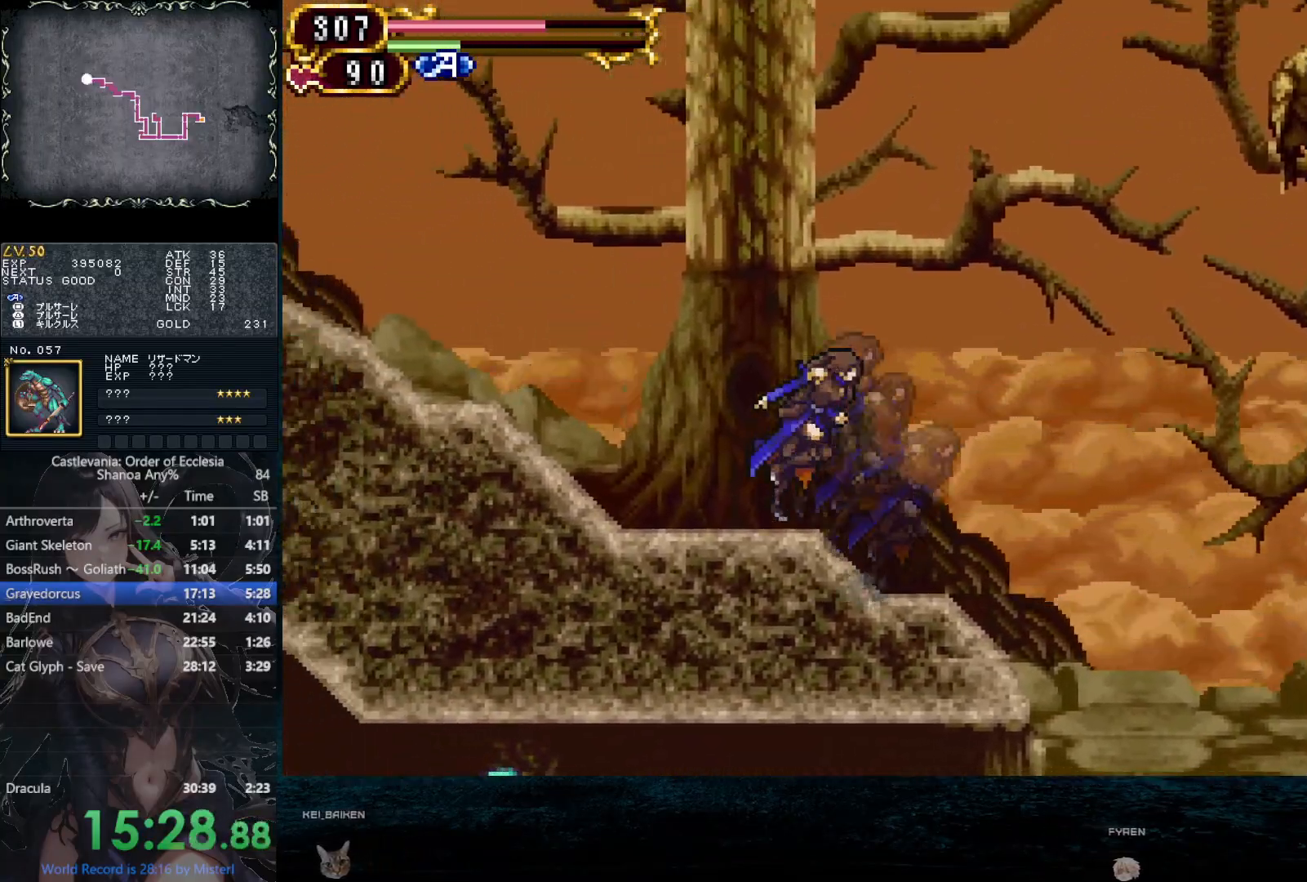
{"dt_ms": 500, "buttons": [], "left_stick": "down", "right_stick": "center", "button_events": [[167, "DPAD_LEFT", "up"], [217, "R1", "down"], [250, "CIRCLE", "down"], [300, "CIRCLE", "up"], [300, "R1", "up"]]}
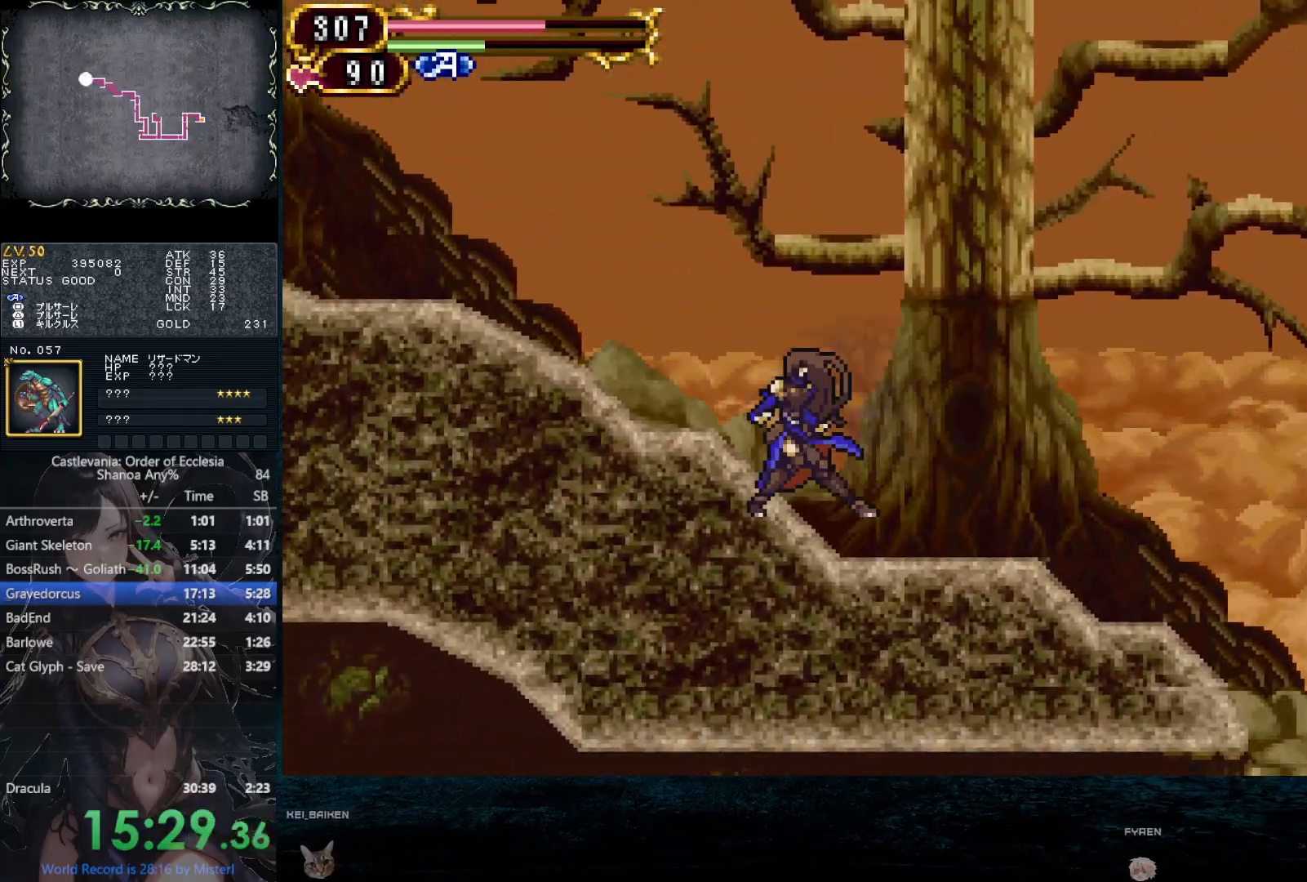
{"dt_ms": 500, "buttons": [], "left_stick": "down", "right_stick": "center", "button_events": [[67, "CIRCLE", "down"], [67, "R1", "down"], [150, "CIRCLE", "up"], [150, "R1", "up"], [350, "R1", "down"], [367, "CIRCLE", "down"], [433, "CIRCLE", "up"], [433, "R1", "up"]]}
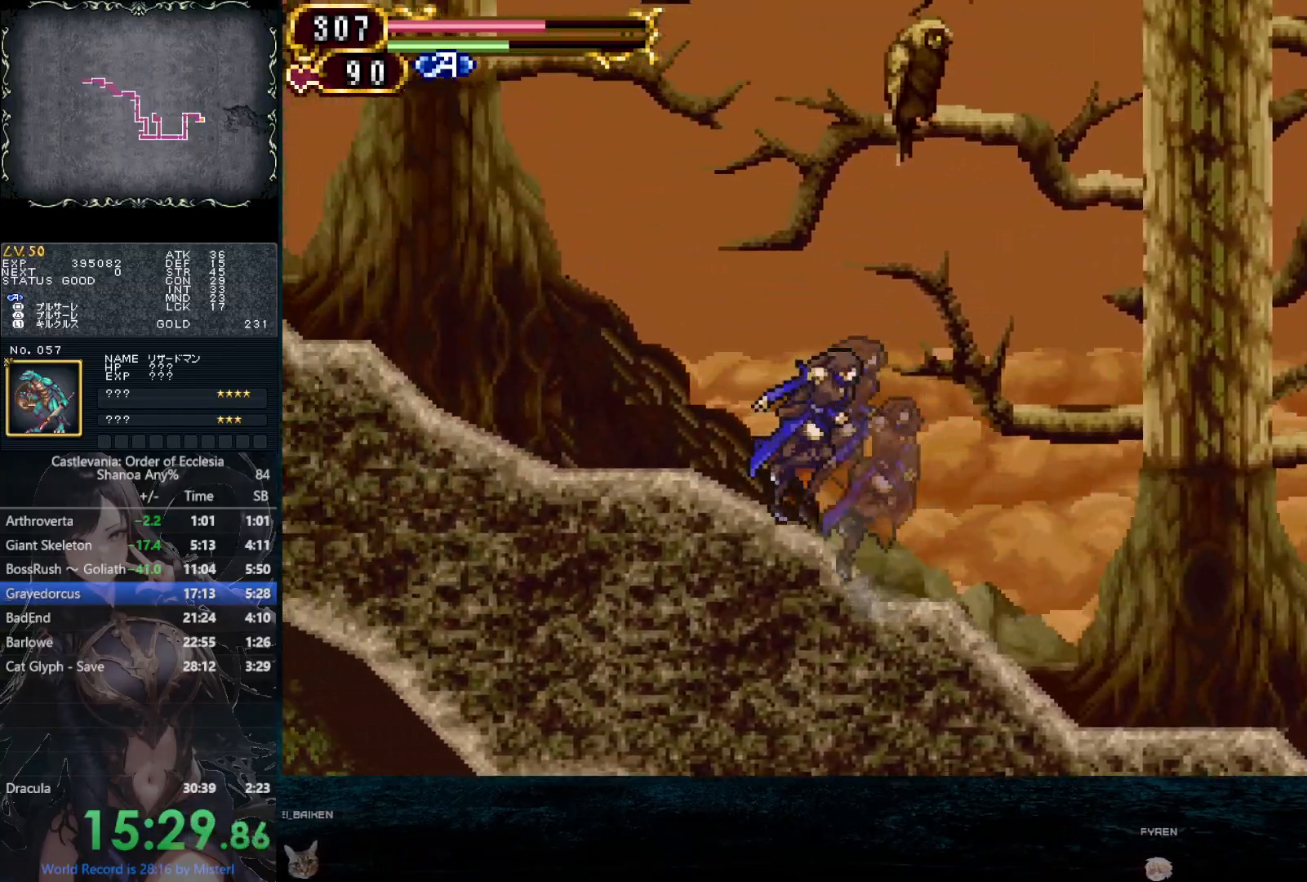
{"dt_ms": 500, "buttons": ["DPAD_LEFT"], "left_stick": "down", "right_stick": "center", "button_events": [[150, "R1", "down"], [183, "CIRCLE", "down"], [233, "CIRCLE", "up"], [250, "R1", "up"], [300, "DPAD_LEFT", "down"]]}
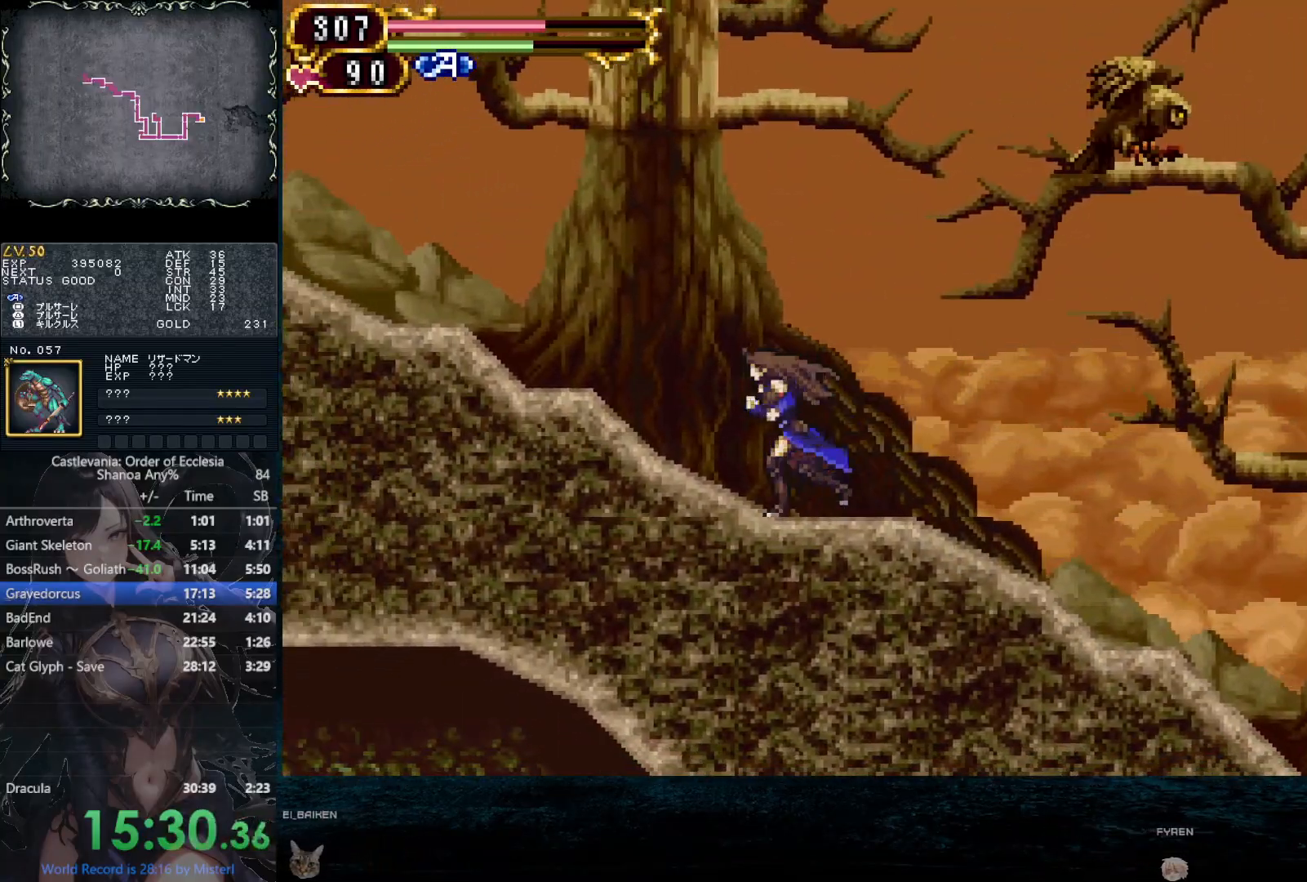
{"dt_ms": 500, "buttons": [], "left_stick": "down", "right_stick": "center", "button_events": [[17, "DPAD_LEFT", "up"], [33, "DPAD_RIGHT", "down"], [83, "DPAD_RIGHT", "up"], [83, "R1", "down"], [100, "CIRCLE", "down"], [167, "CIRCLE", "up"], [167, "R1", "up"], [183, "DPAD_LEFT", "down"], [350, "DPAD_LEFT", "up"], [417, "R1", "down"], [500, "R1", "up"]]}
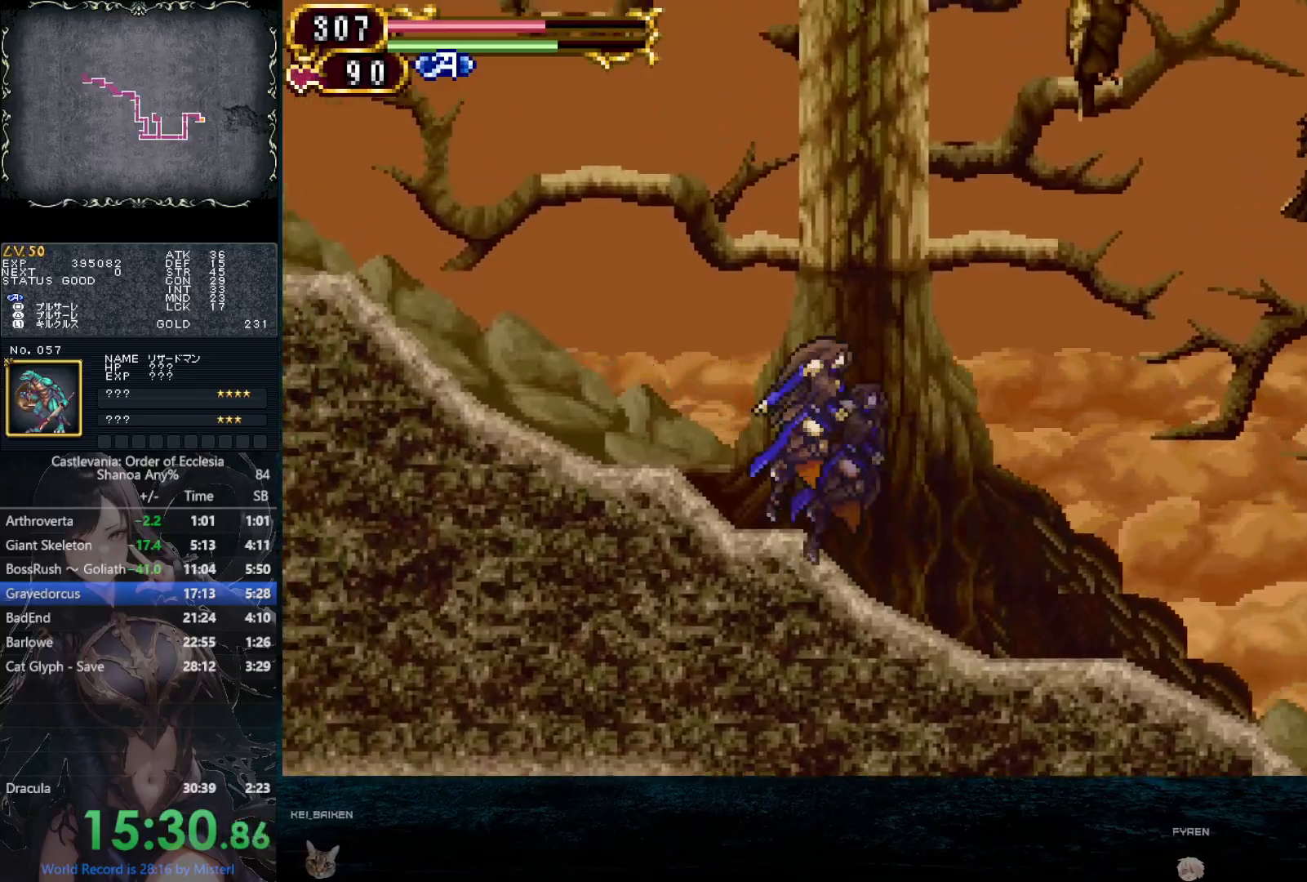
{"dt_ms": 500, "buttons": ["R1"], "left_stick": "down", "right_stick": "center", "button_events": [[183, "R1", "down"], [217, "CIRCLE", "down"], [267, "R1", "up"], [283, "CIRCLE", "up"], [500, "R1", "down"]]}
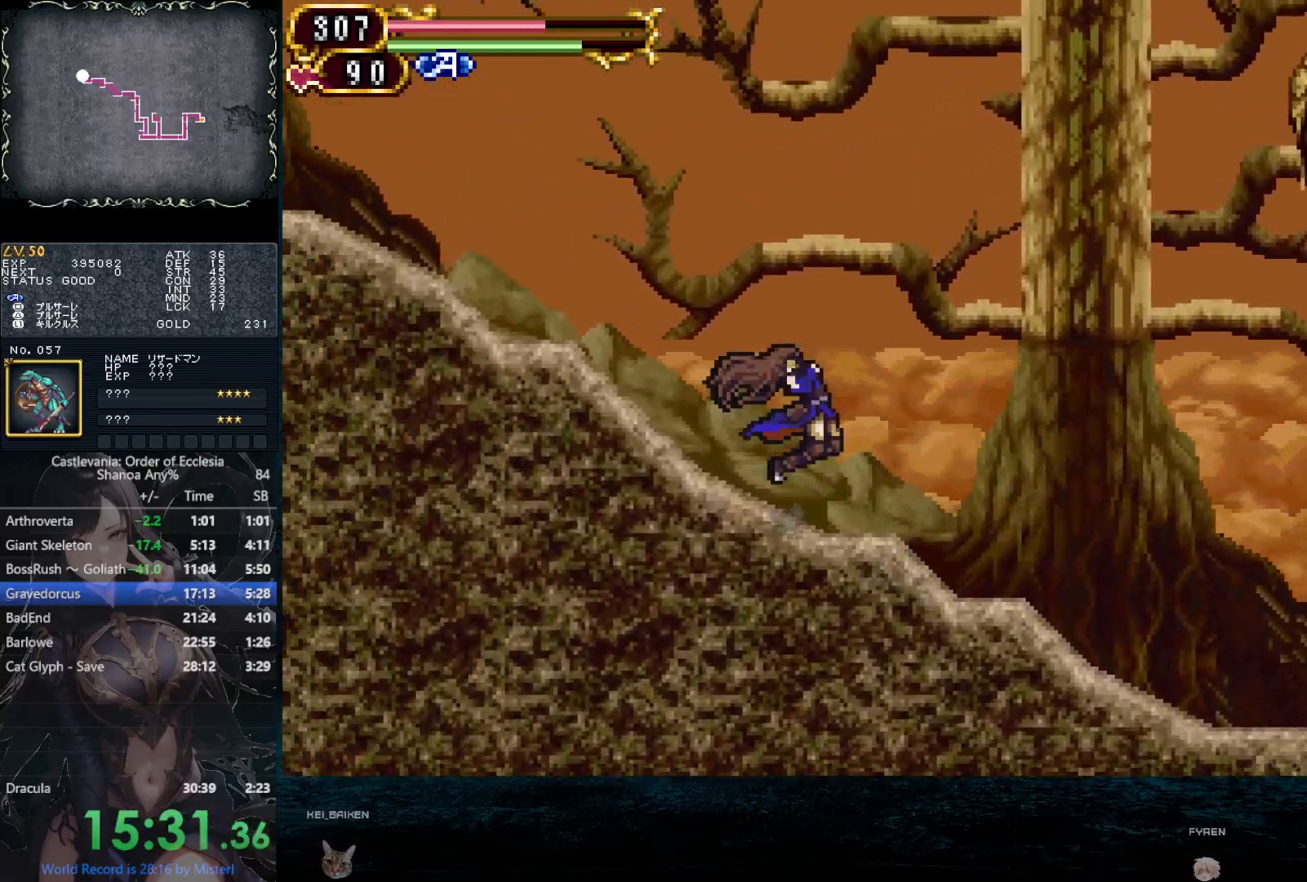
{"dt_ms": 500, "buttons": [], "left_stick": "down", "right_stick": "center", "button_events": [[83, "R1", "up"], [283, "R1", "down"], [317, "CIRCLE", "down"], [367, "CIRCLE", "up"], [383, "R1", "up"]]}
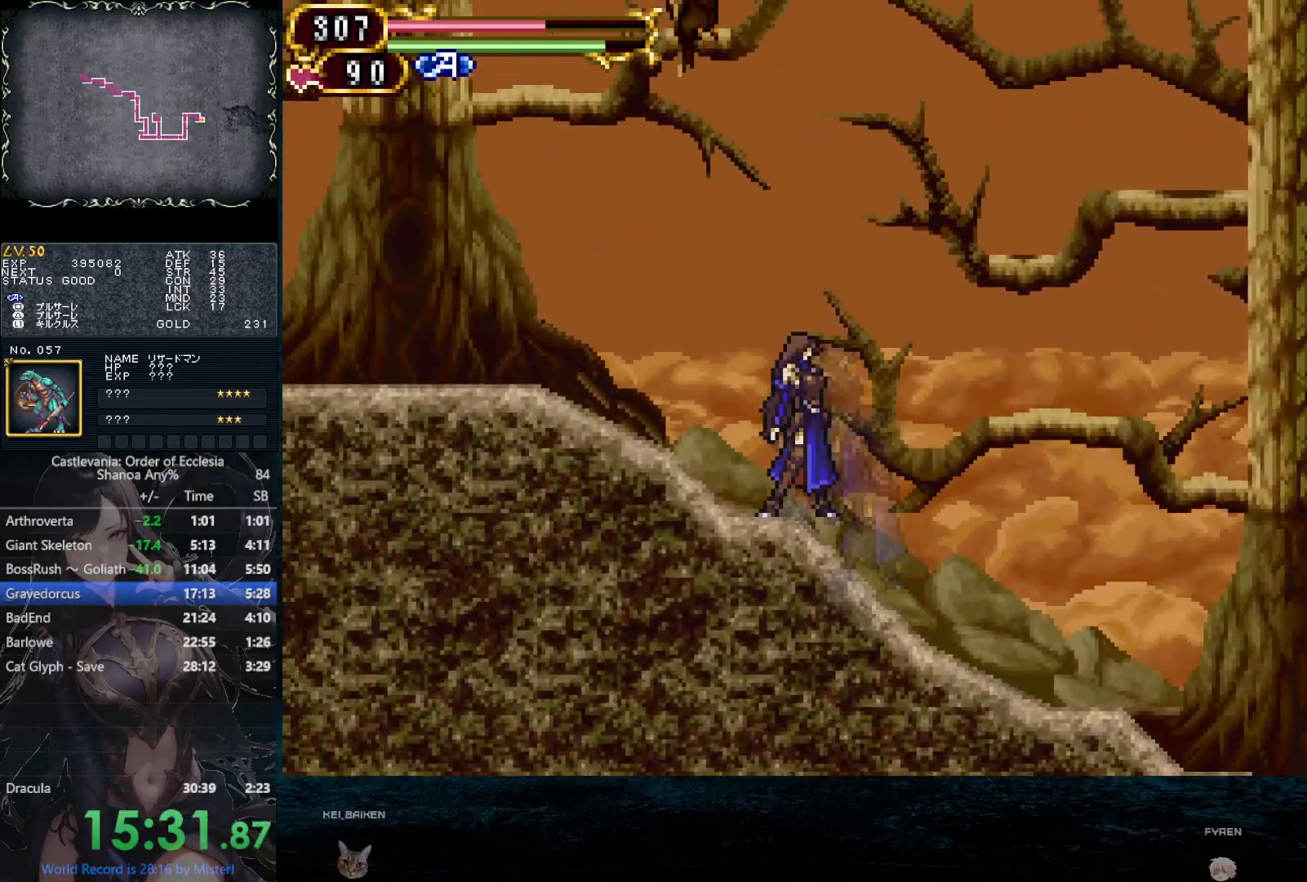
{"dt_ms": 500, "buttons": [], "left_stick": "down", "right_stick": "center", "button_events": [[67, "R1", "down"], [83, "CIRCLE", "down"], [150, "CIRCLE", "up"], [167, "R1", "up"]]}
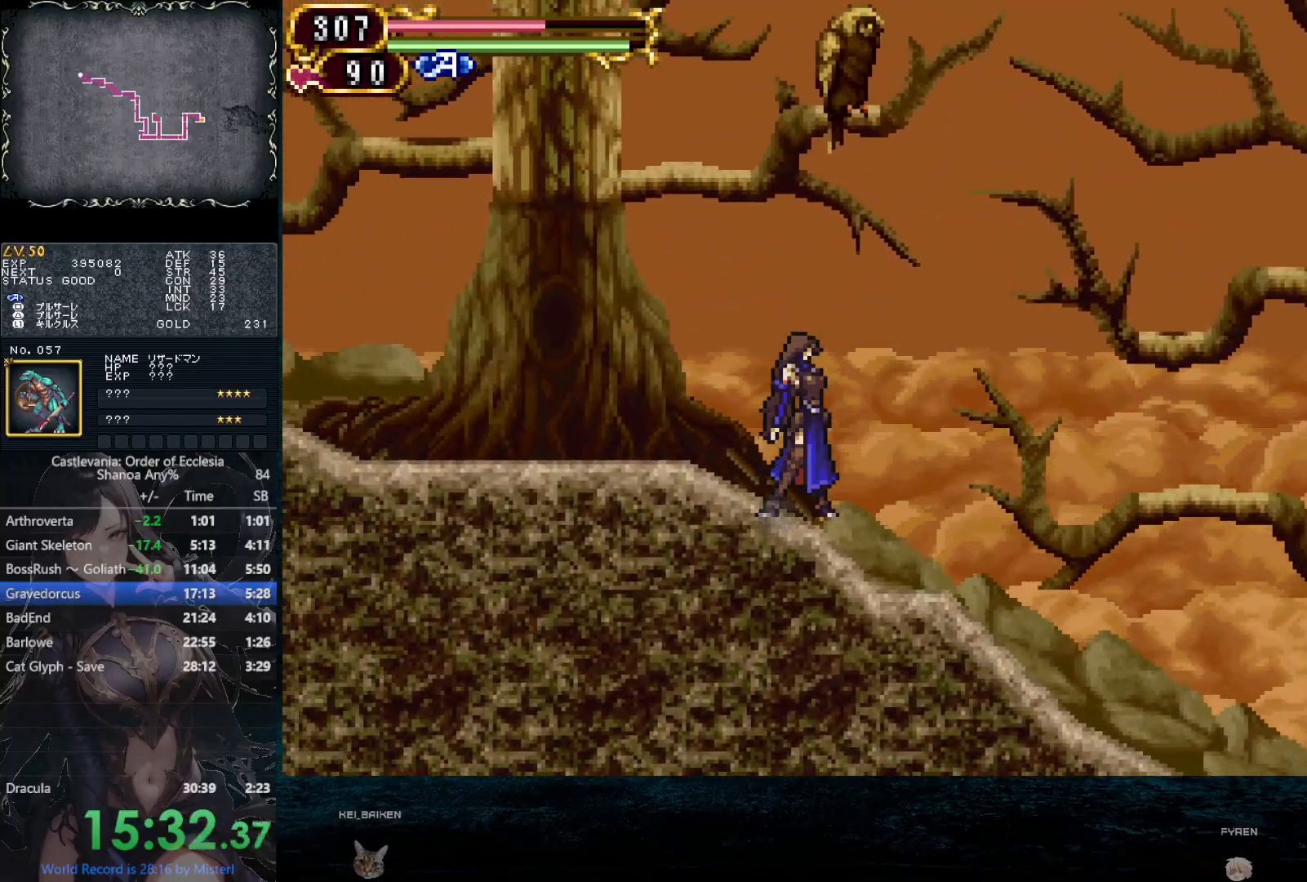
{"dt_ms": 500, "buttons": [], "left_stick": "down", "right_stick": "center", "button_events": []}
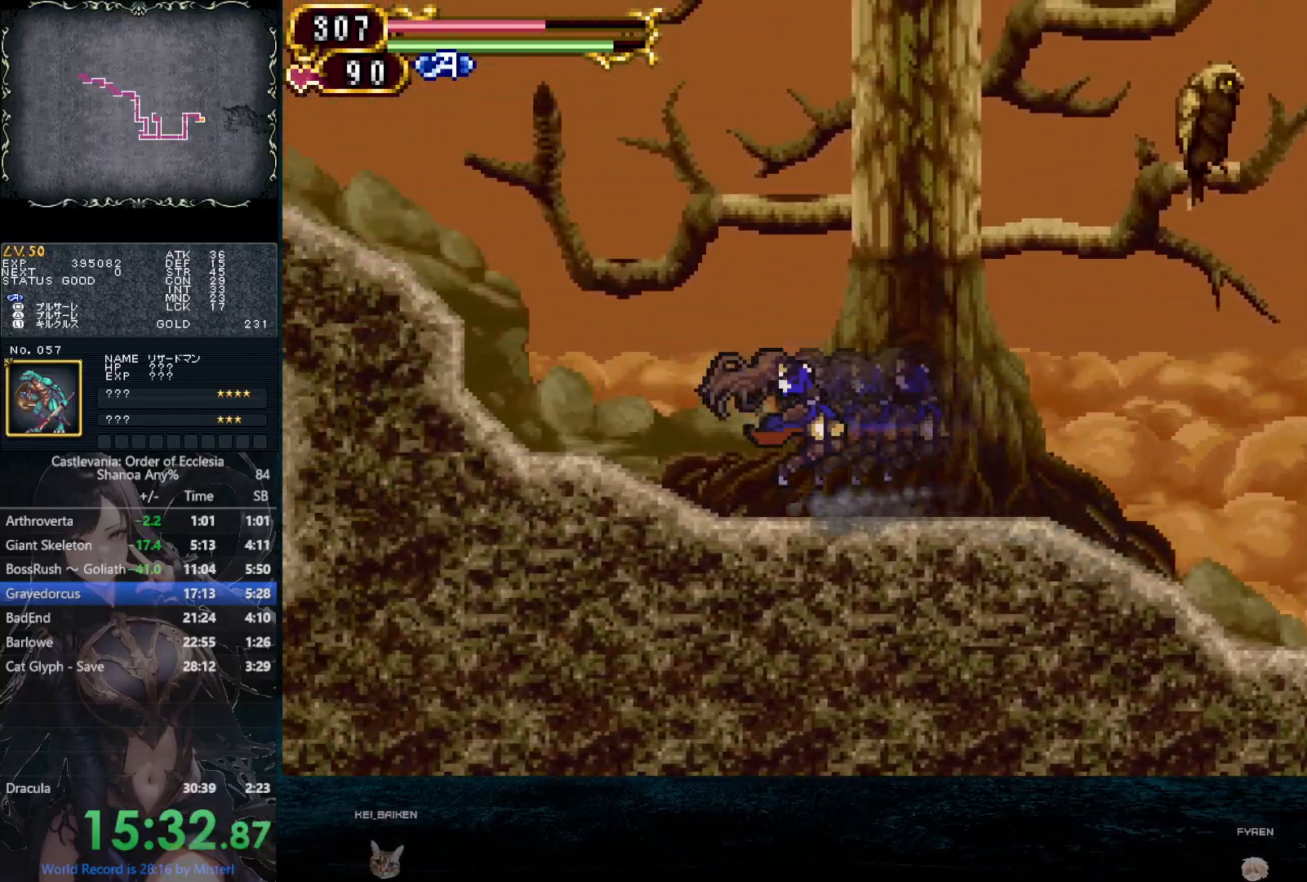
{"dt_ms": 500, "buttons": ["CIRCLE", "DPAD_LEFT"], "left_stick": "down", "right_stick": "down-right", "button_events": [[250, "DPAD_LEFT", "down"], [383, "CIRCLE", "down"]]}
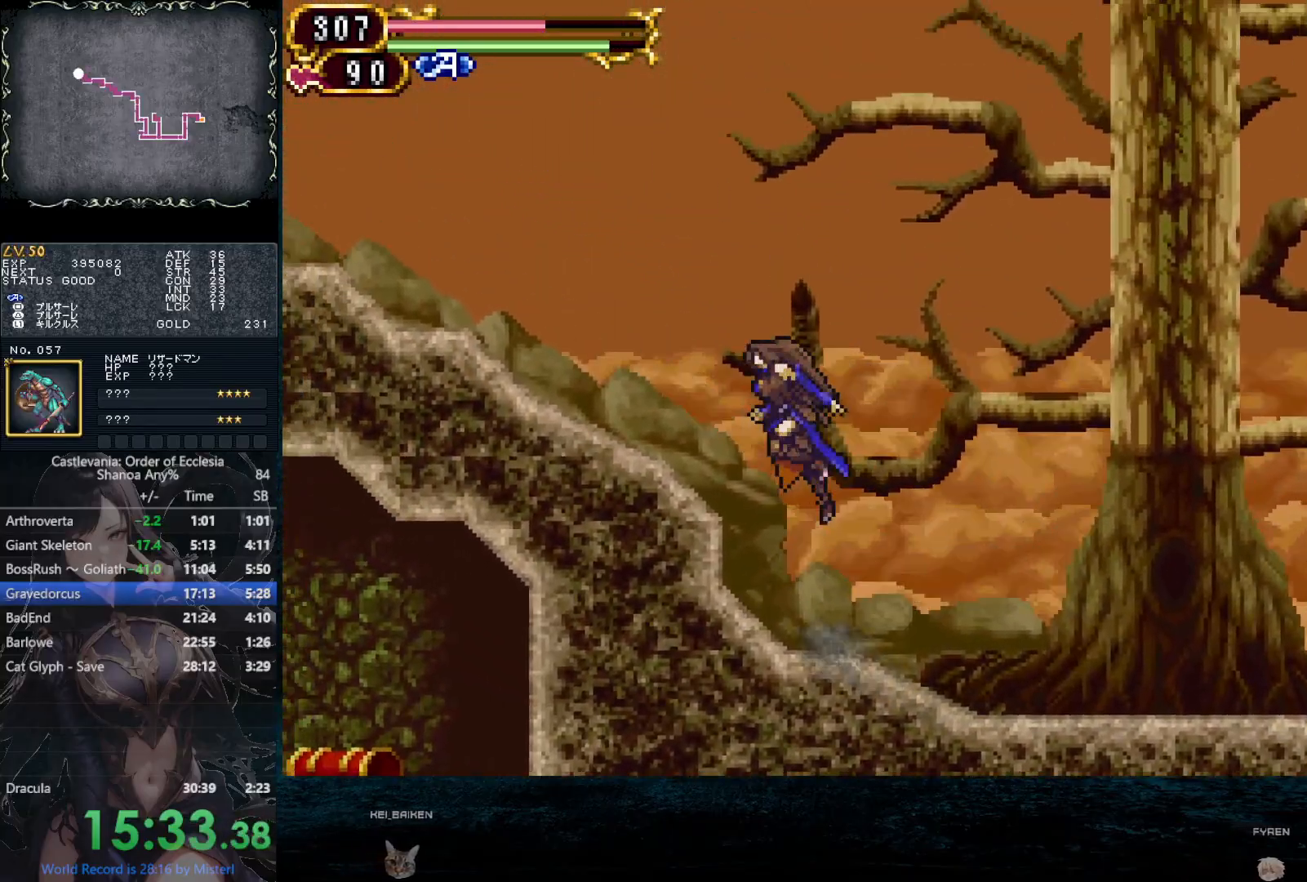
{"dt_ms": 500, "buttons": ["DPAD_RIGHT"], "left_stick": "down", "right_stick": "down-left"}
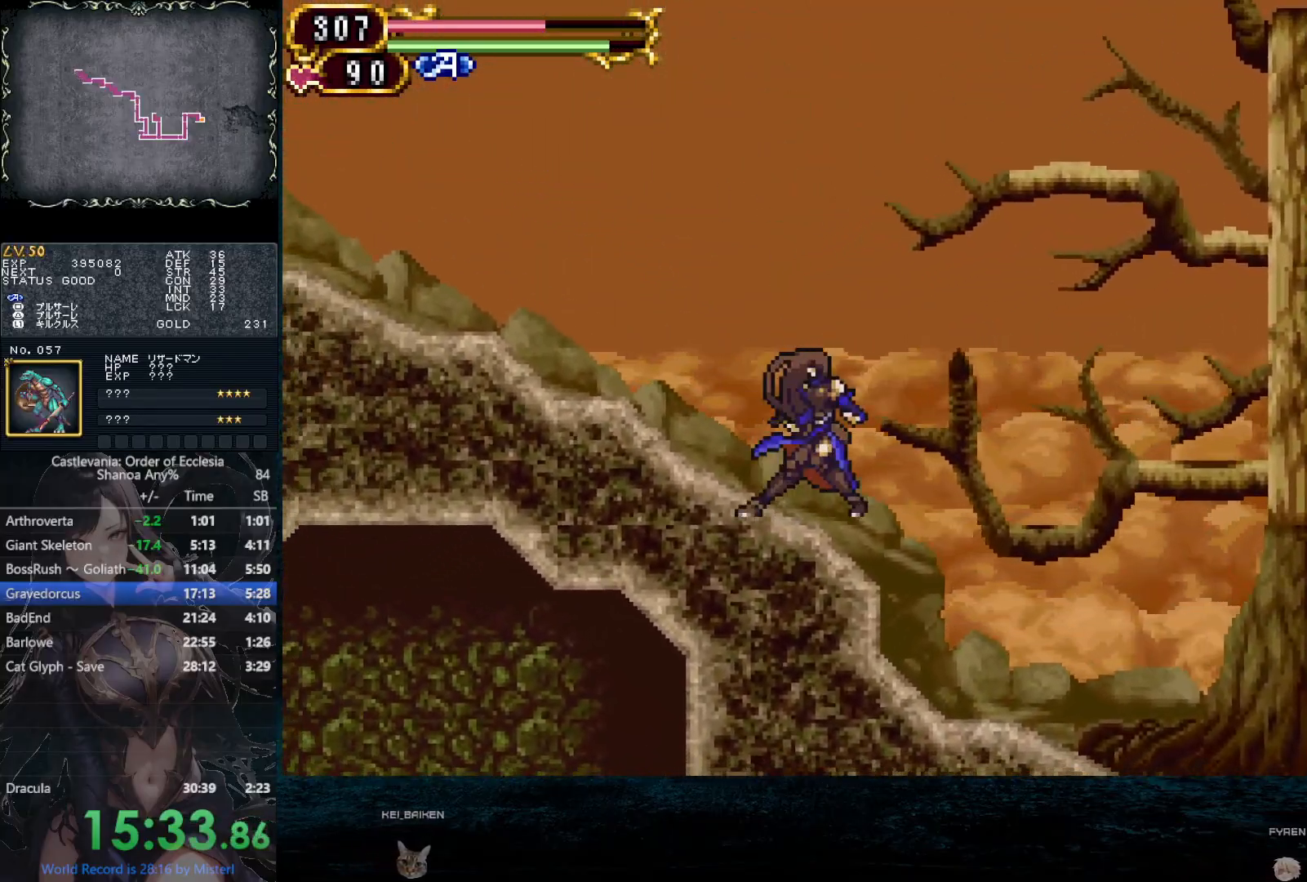
{"dt_ms": 500, "buttons": [], "left_stick": "down", "right_stick": "center", "button_events": [[50, "DPAD_RIGHT", "up"]]}
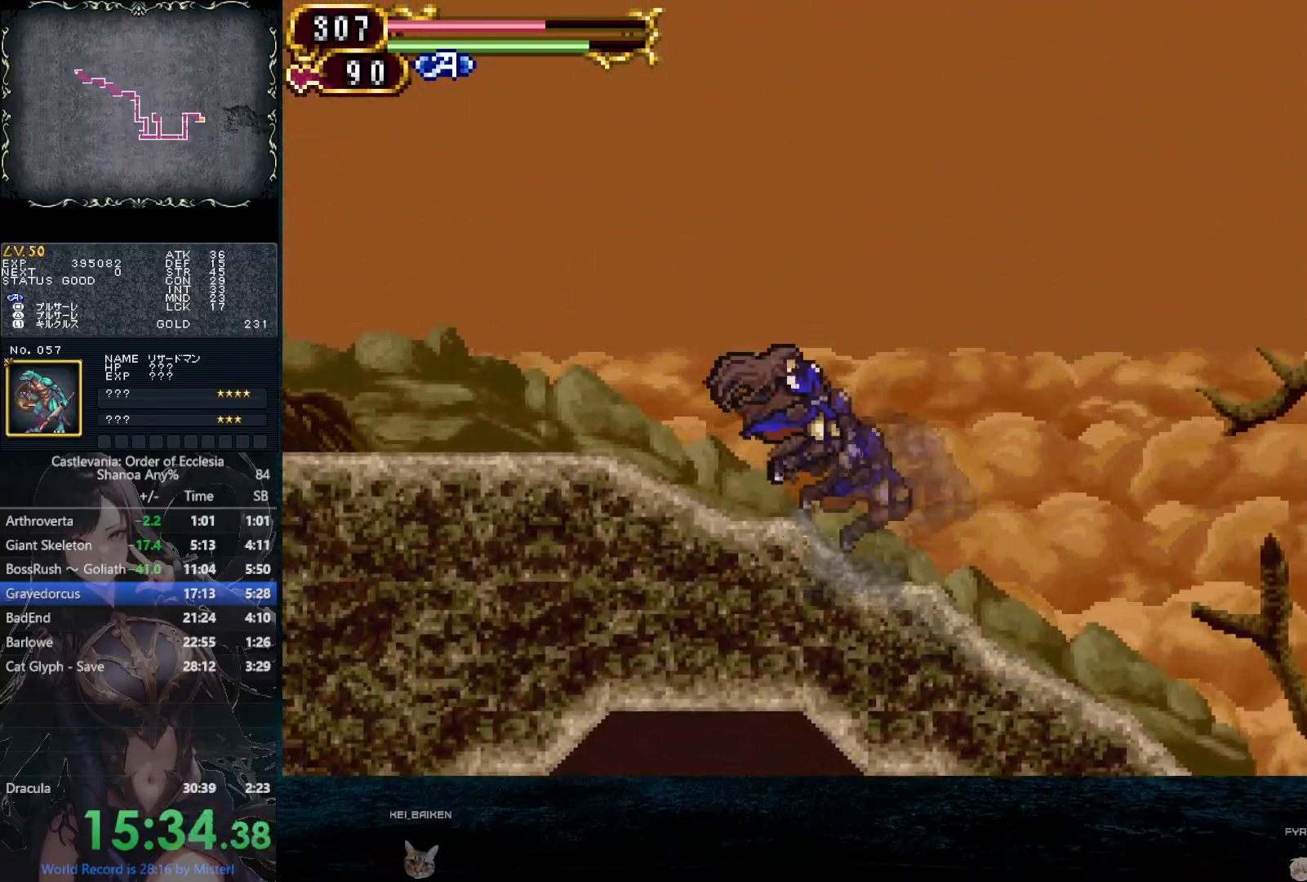
{"dt_ms": 500, "buttons": [], "left_stick": "down", "right_stick": "center", "button_events": []}
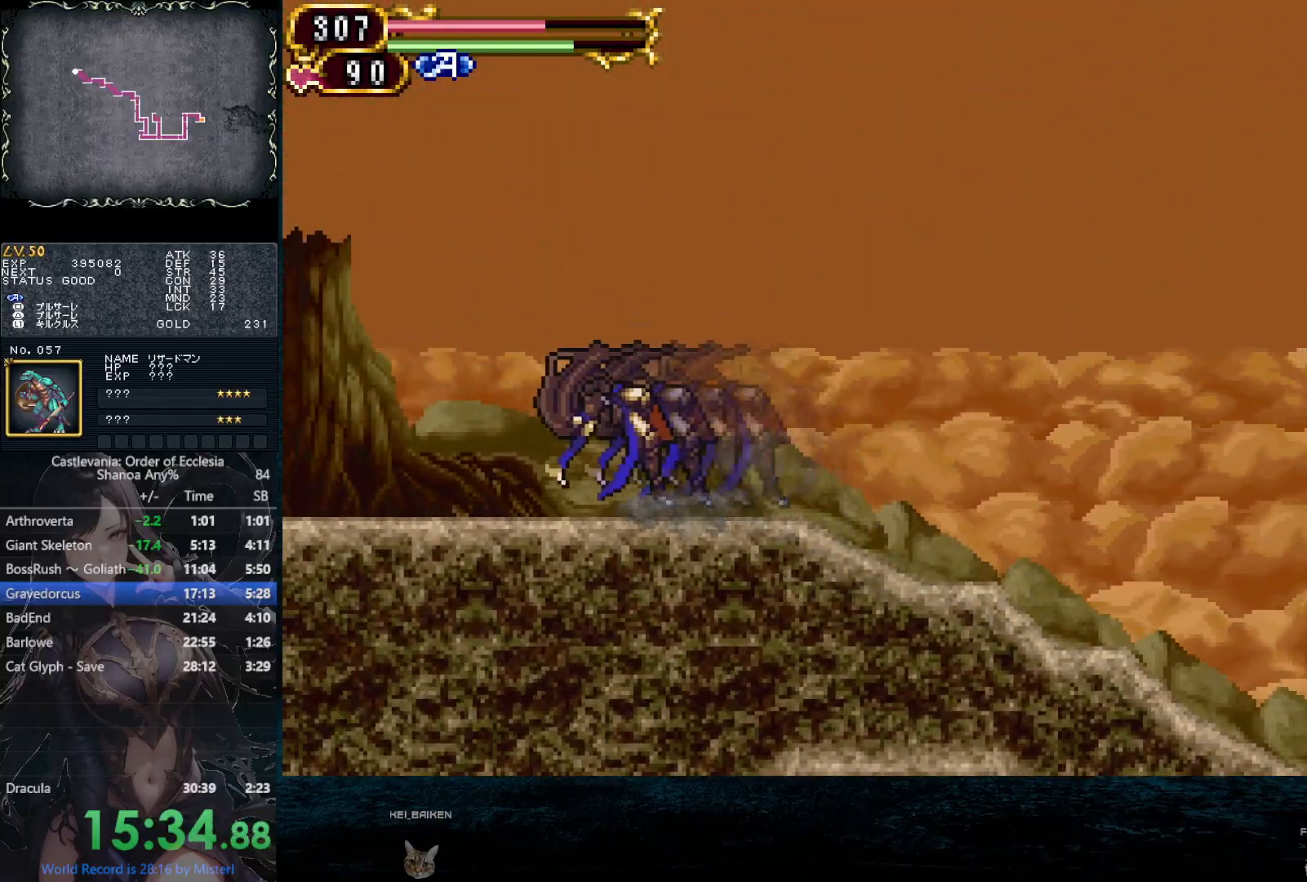
{"dt_ms": 1000, "buttons": [], "left_stick": "down", "right_stick": "center", "button_events": []}